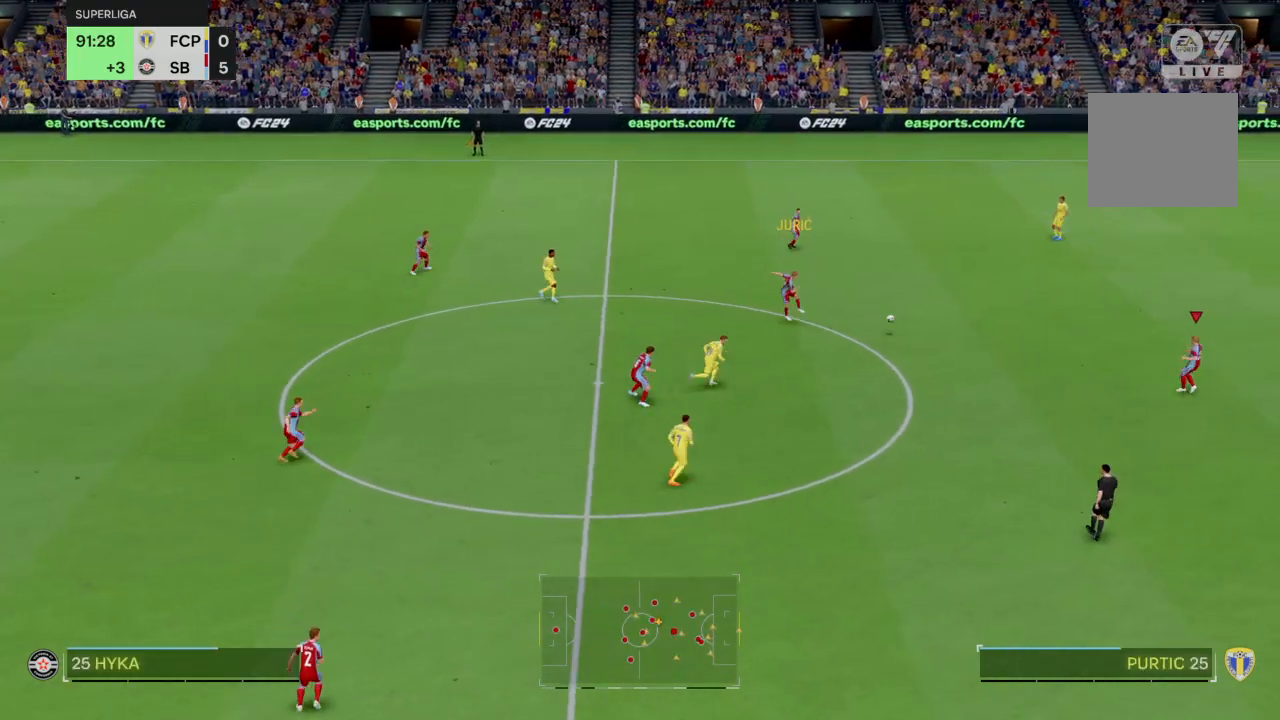
Gameplay with a controller (PlayStation layout); each line is a JSON object with the inputs held at the frame after it. "events" lists button and stick changes between this image and that frame as [ms after this image, input, new state], when the widget could be followed in between. Not read: L3 R3.
{"buttons": [], "left_stick": "down", "right_stick": "center", "events": [[267, "left_stick", "down"]]}
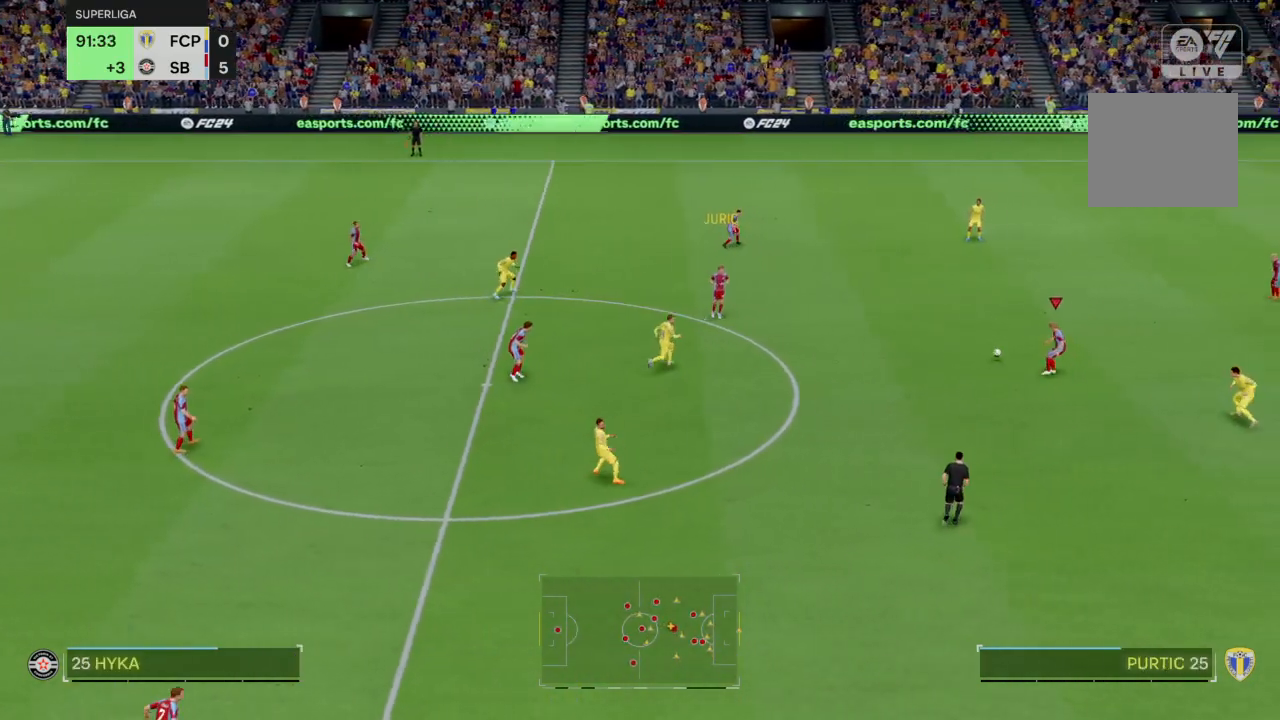
{"buttons": [], "left_stick": "up-right", "right_stick": "center", "events": [[200, "left_stick", "down-right"], [467, "left_stick", "up-right"]]}
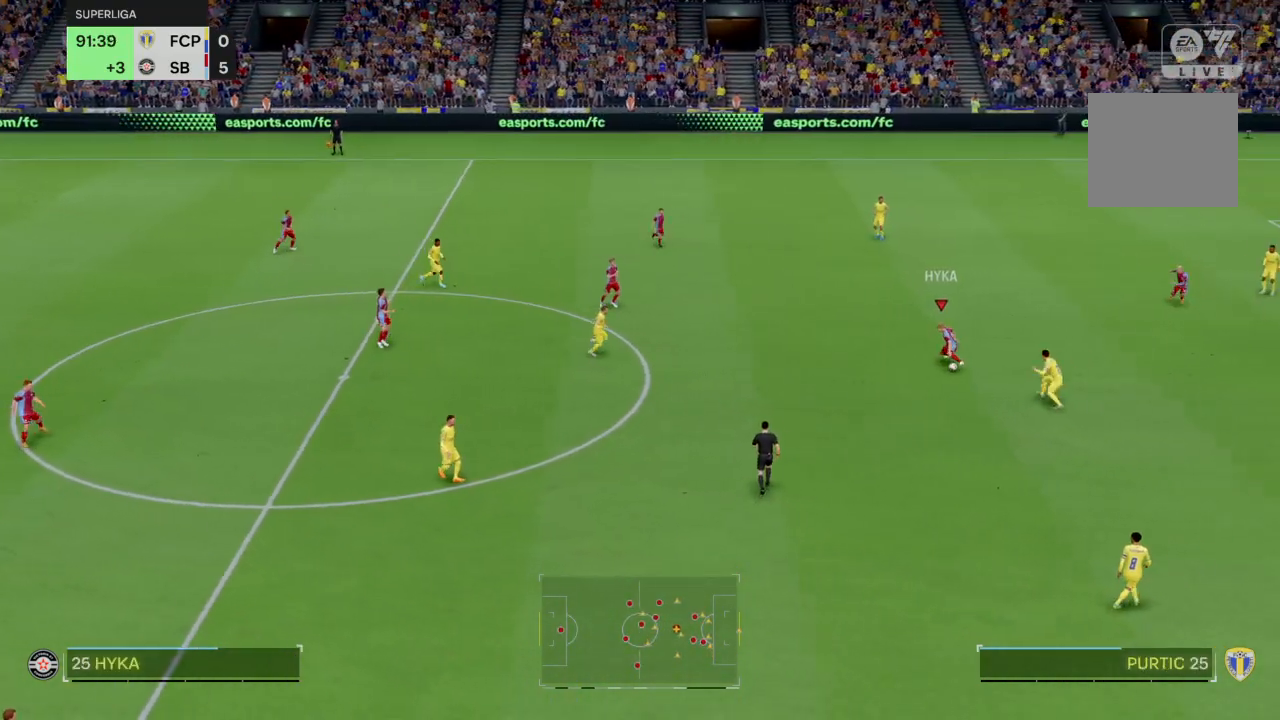
{"buttons": ["R2"], "left_stick": "up", "right_stick": "center", "events": [[33, "R2", "down"], [200, "left_stick", "up"]]}
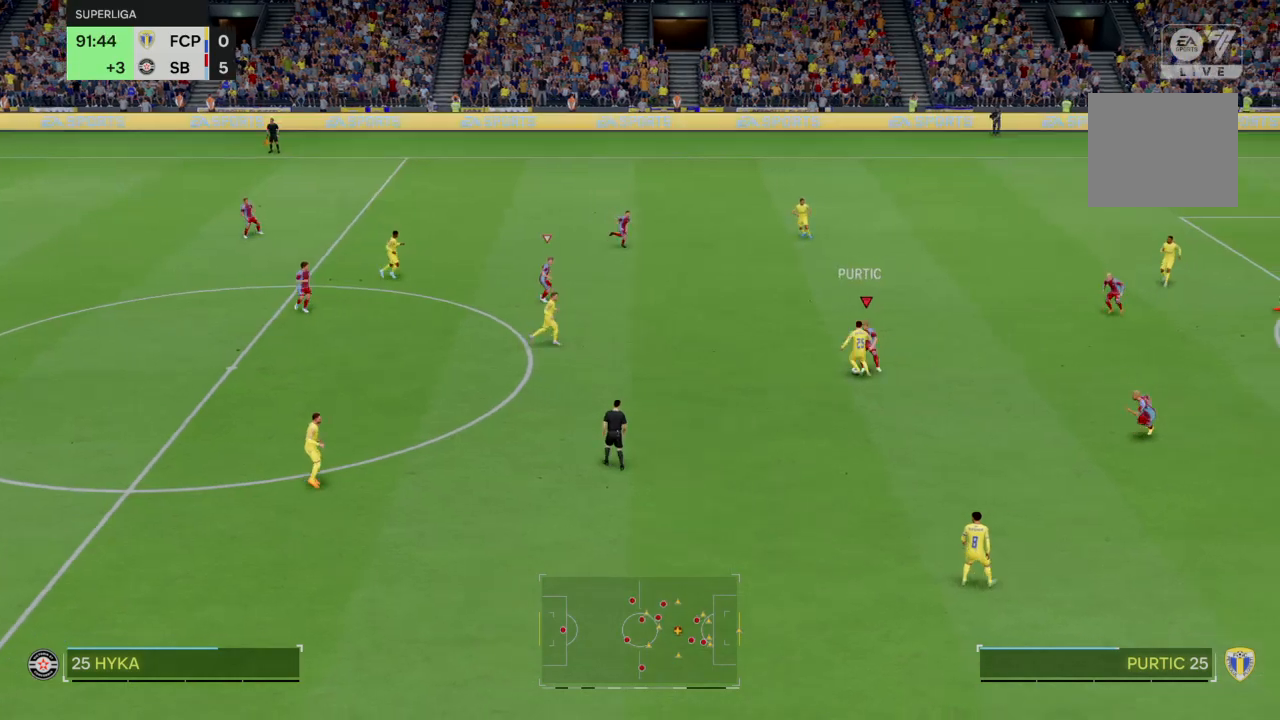
{"buttons": [], "left_stick": "up-left", "right_stick": "center", "events": [[67, "R2", "up"], [134, "left_stick", "up-left"]]}
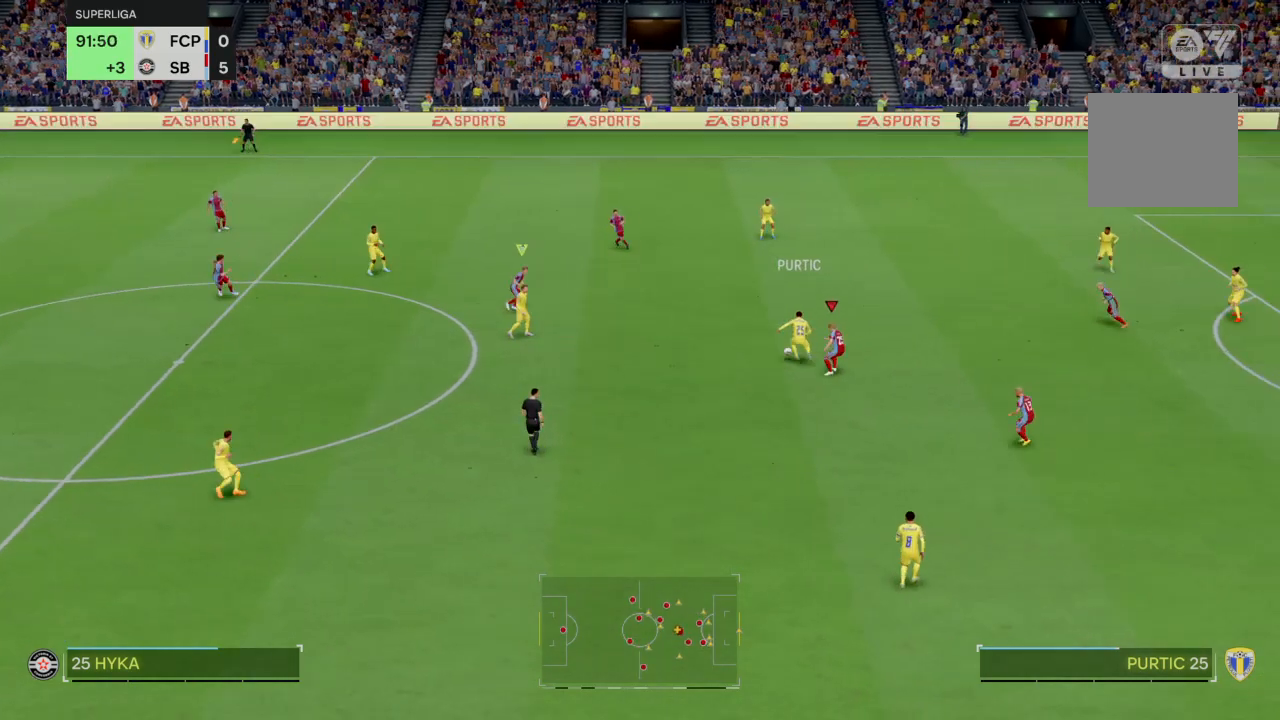
{"buttons": [], "left_stick": "down-right", "right_stick": "center", "events": [[66, "left_stick", "left"], [200, "left_stick", "up-left"], [433, "left_stick", "down-right"]]}
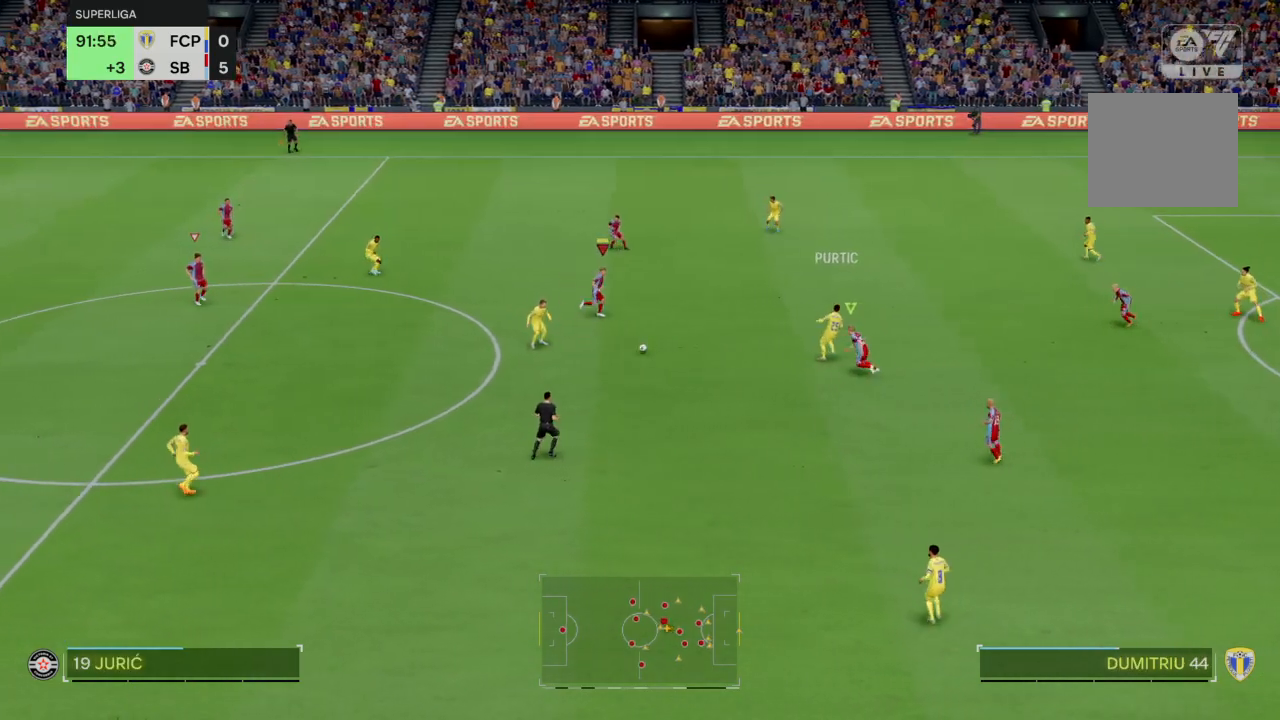
{"buttons": [], "left_stick": "left", "right_stick": "center", "events": [[100, "left_stick", "down"], [200, "left_stick", "down-left"], [501, "left_stick", "left"]]}
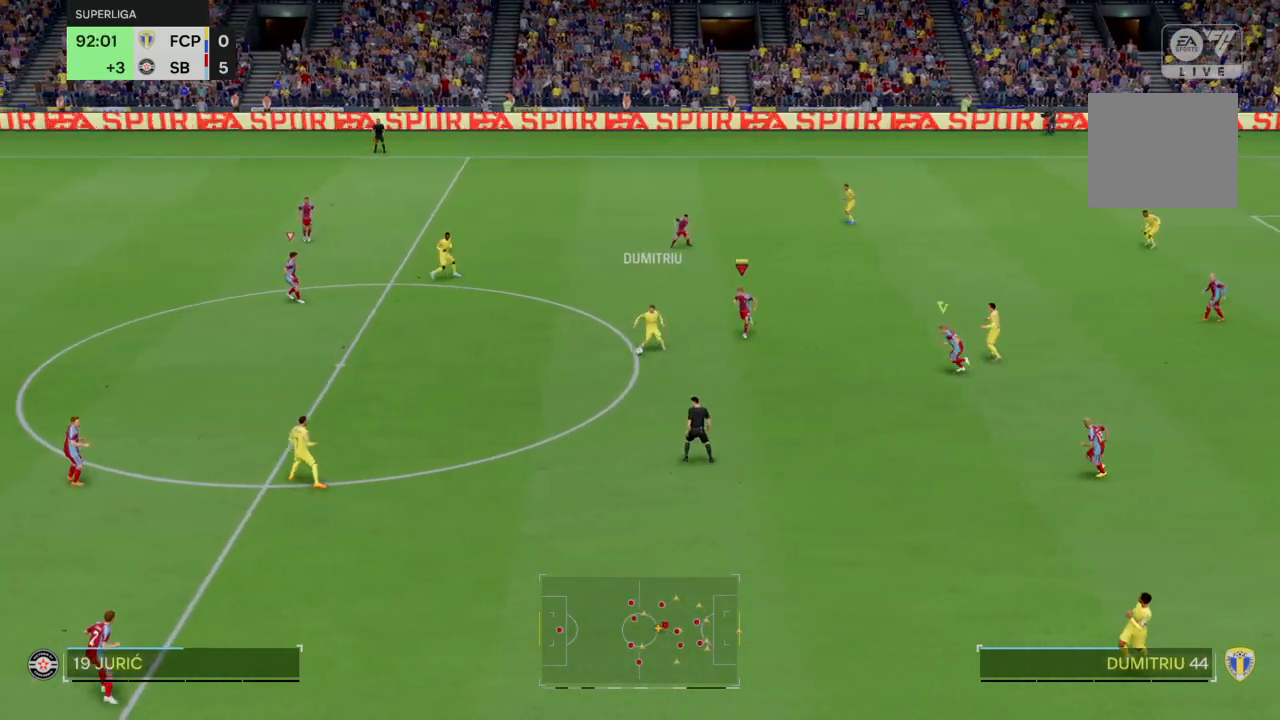
{"buttons": [], "left_stick": "down-right", "right_stick": "center", "events": [[100, "R2", "down"], [100, "left_stick", "center"], [167, "left_stick", "down-right"], [300, "R2", "up"]]}
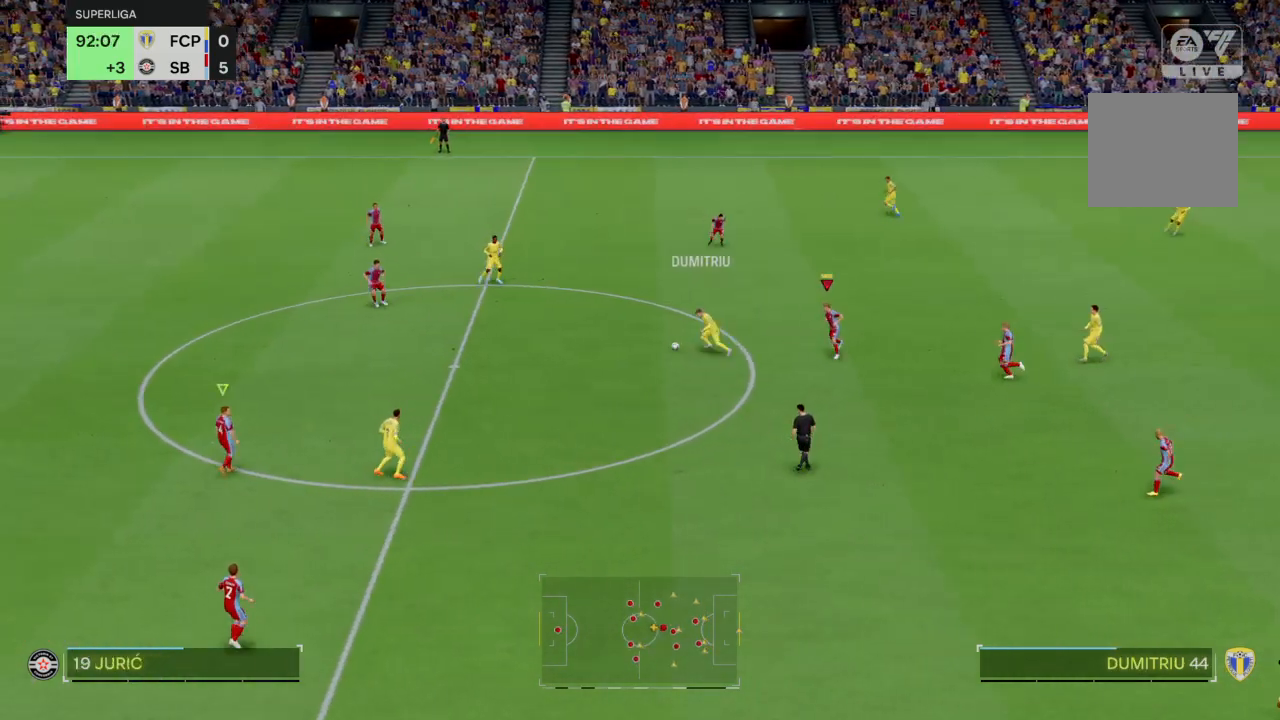
{"buttons": ["R2"], "left_stick": "down-right", "right_stick": "center", "events": [[34, "R2", "down"]]}
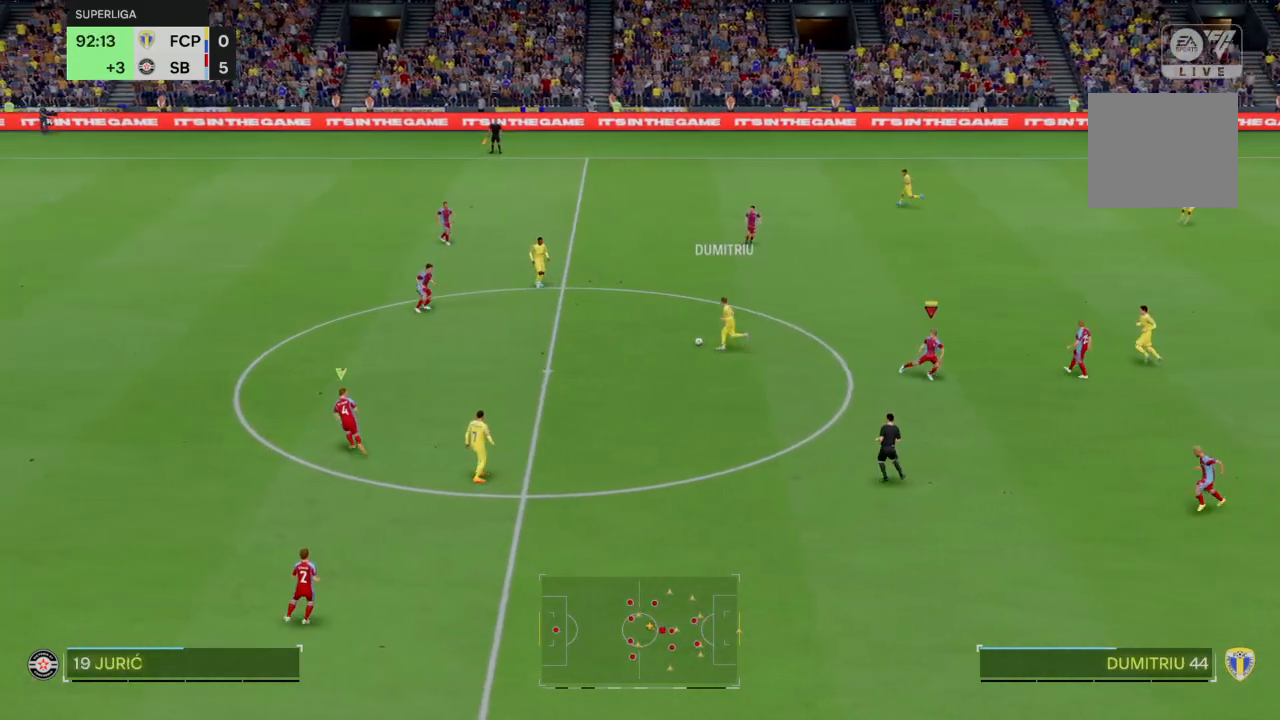
{"buttons": ["R2"], "left_stick": "down-right", "right_stick": "center", "events": [[100, "R2", "up"], [167, "L2", "down"], [267, "R2", "down"], [300, "L2", "up"]]}
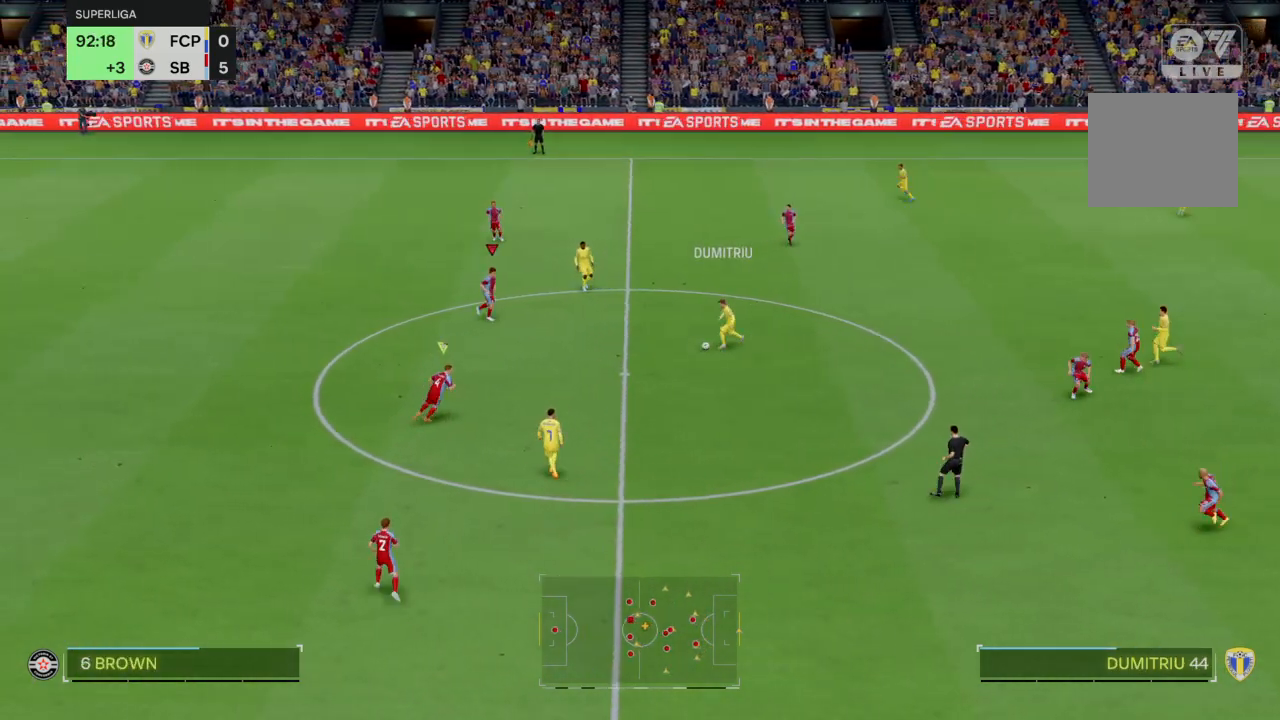
{"buttons": ["R2"], "left_stick": "right", "right_stick": "center", "events": [[34, "left_stick", "center"], [367, "left_stick", "right"]]}
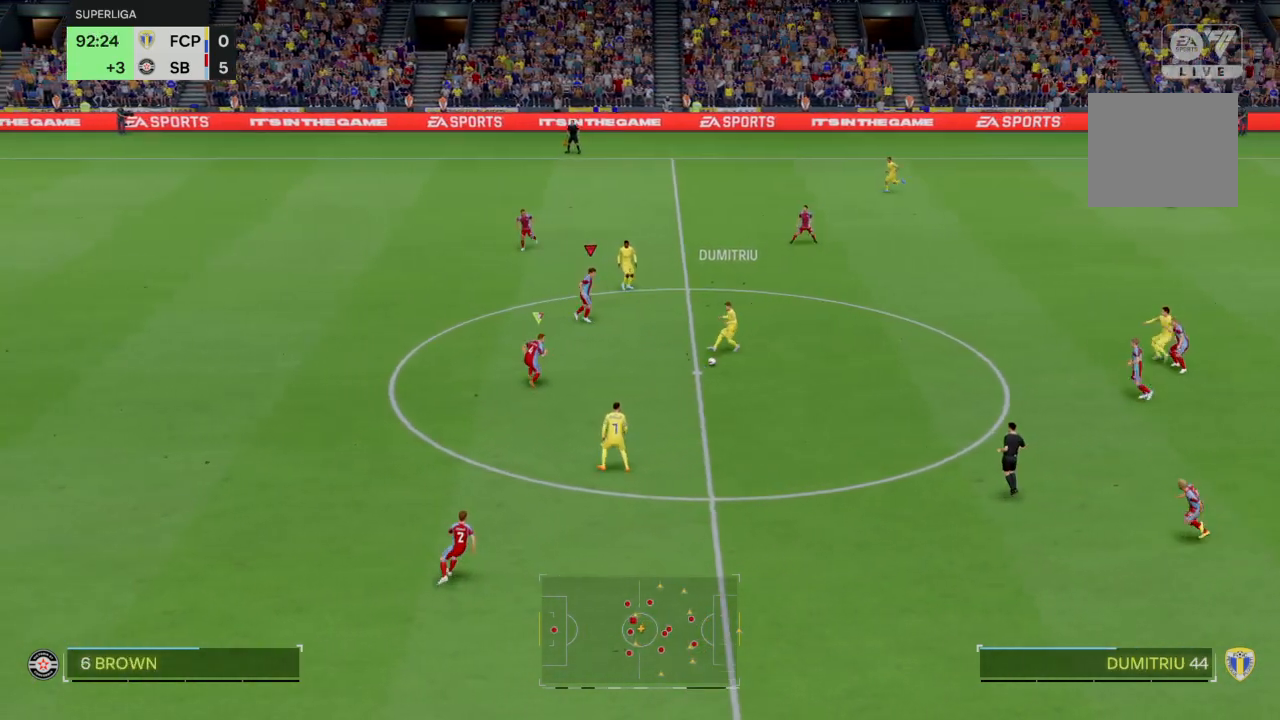
{"buttons": ["R2"], "left_stick": "down", "right_stick": "center", "events": [[100, "left_stick", "down-right"], [200, "left_stick", "down"]]}
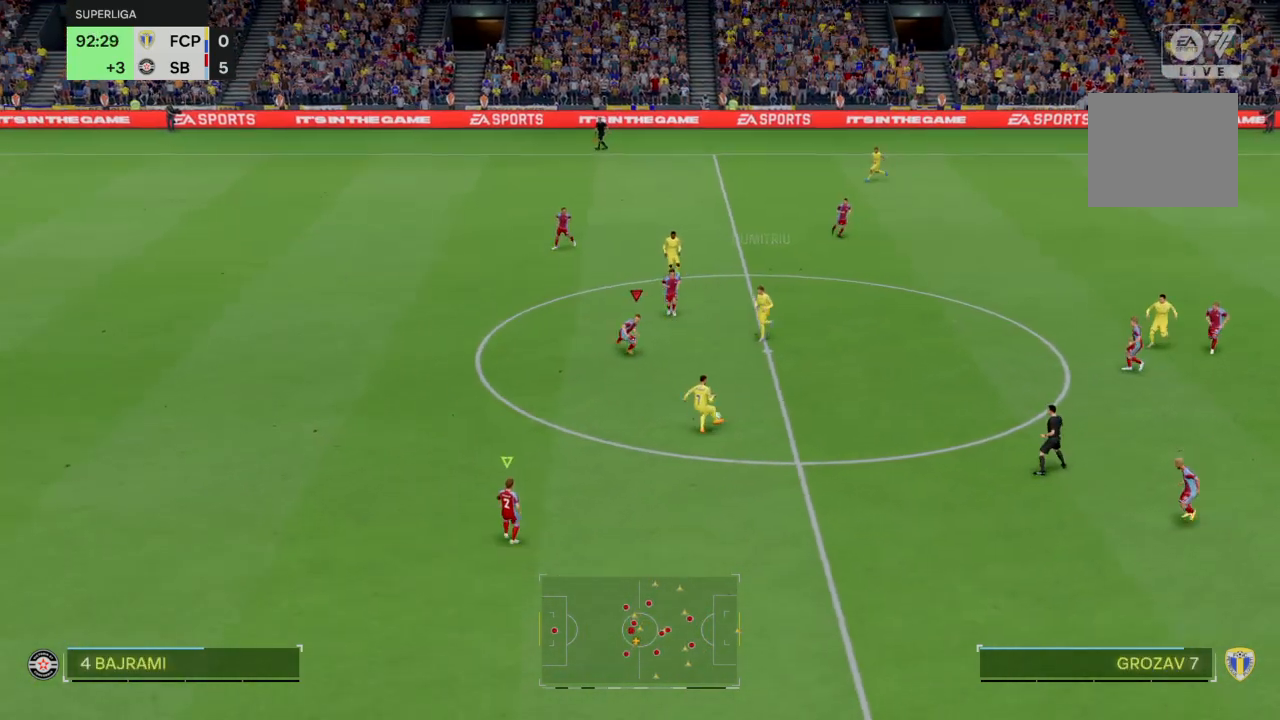
{"buttons": ["R2"], "left_stick": "down", "right_stick": "center", "events": []}
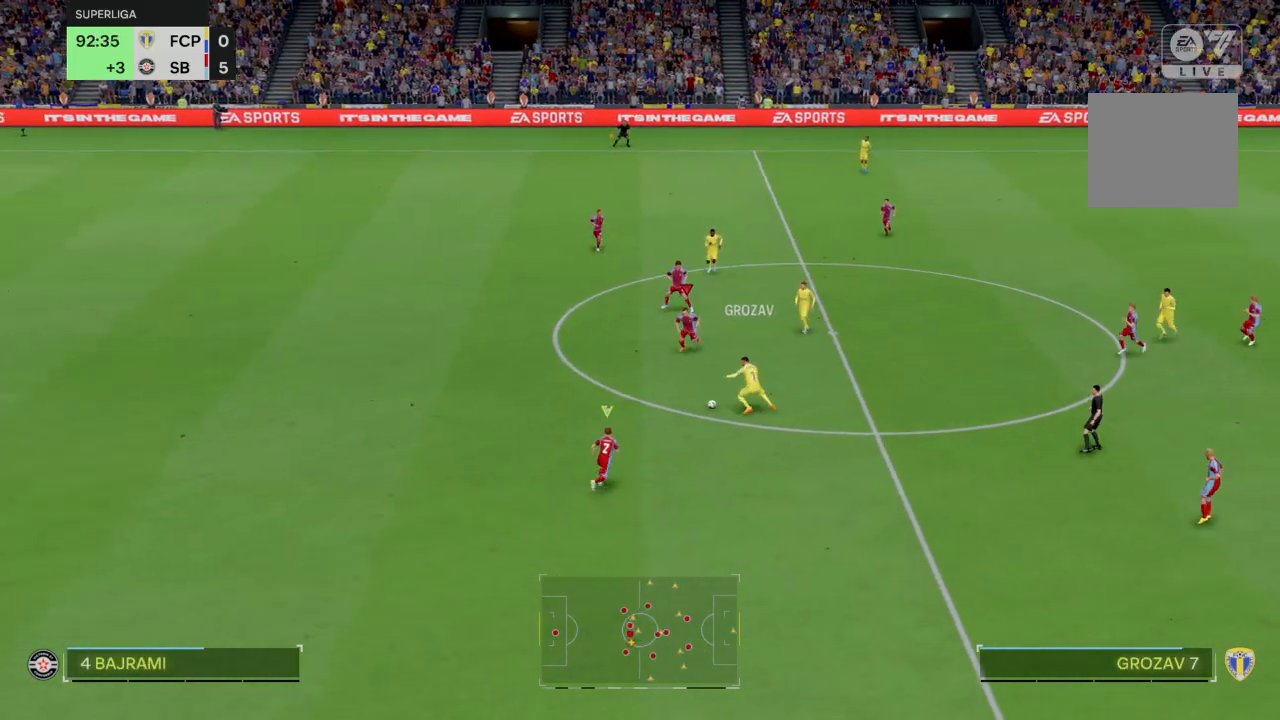
{"buttons": ["R2"], "left_stick": "down-left", "right_stick": "center", "events": [[300, "left_stick", "down-left"]]}
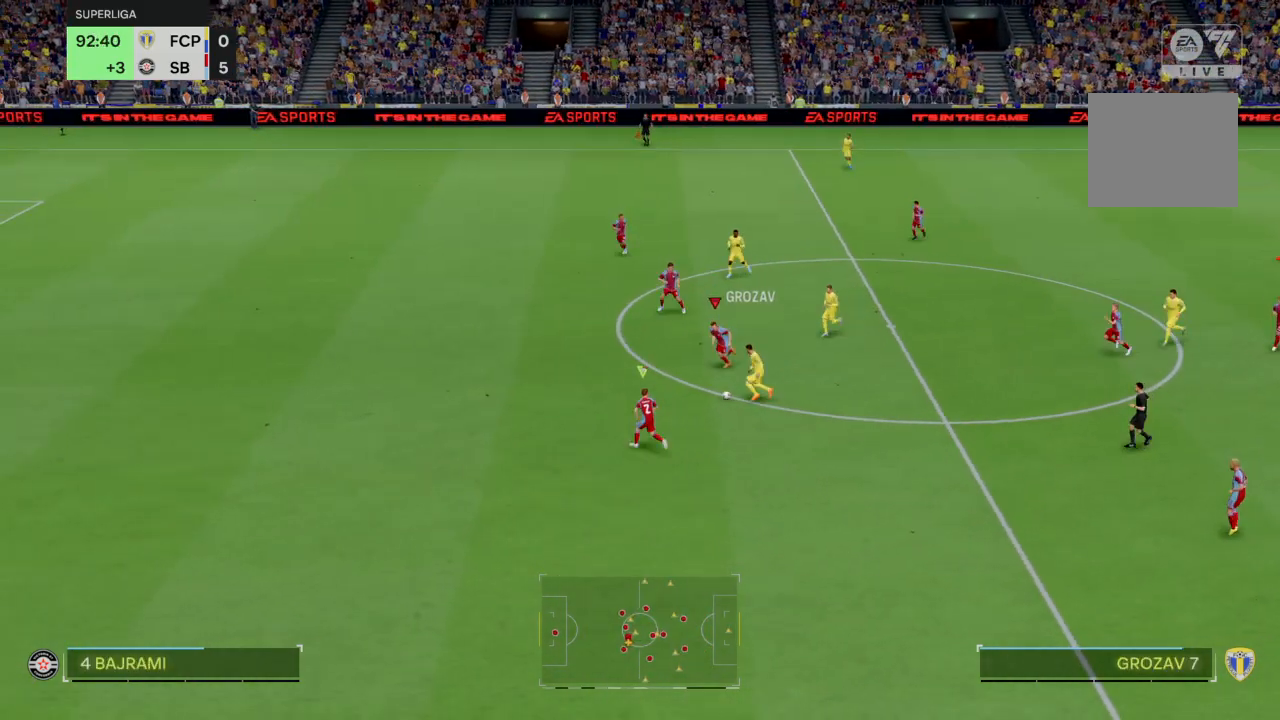
{"buttons": ["R2"], "left_stick": "center", "right_stick": "center", "events": [[467, "left_stick", "center"]]}
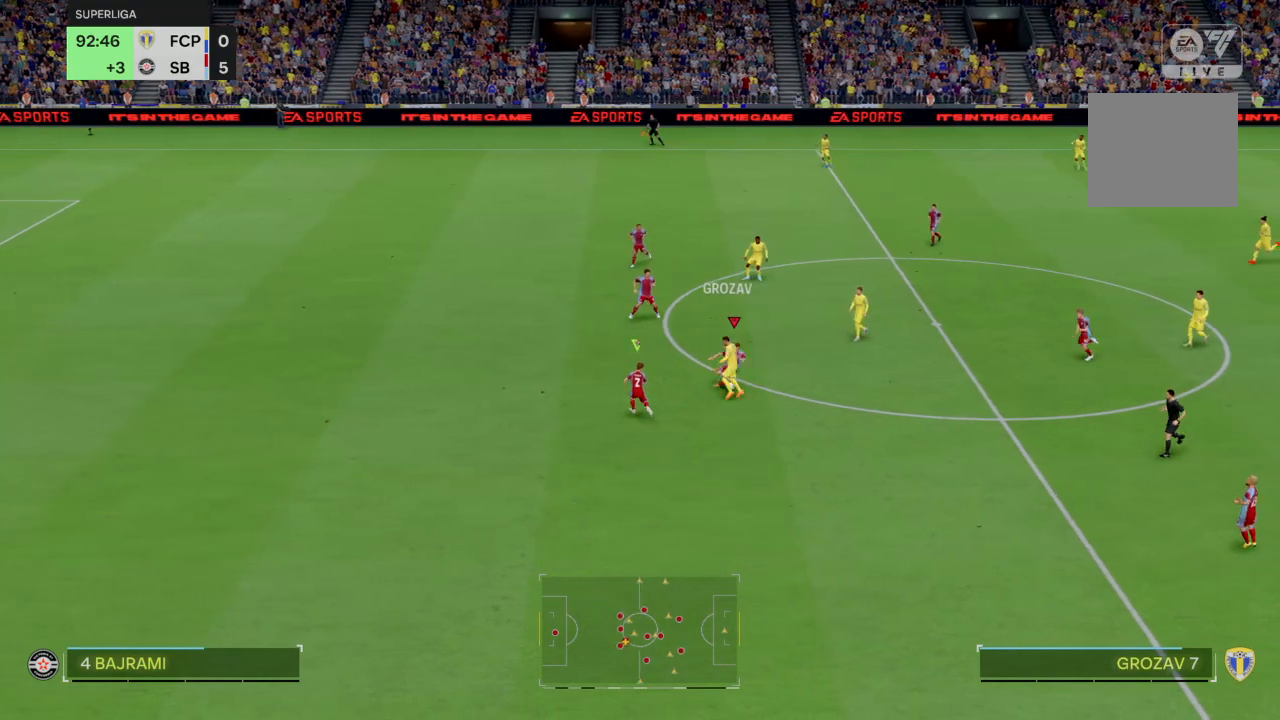
{"buttons": ["R2"], "left_stick": "center", "right_stick": "center", "events": [[100, "left_stick", "left"], [233, "R2", "up"], [233, "left_stick", "center"], [300, "left_stick", "down-left"], [367, "R2", "down"], [433, "left_stick", "center"]]}
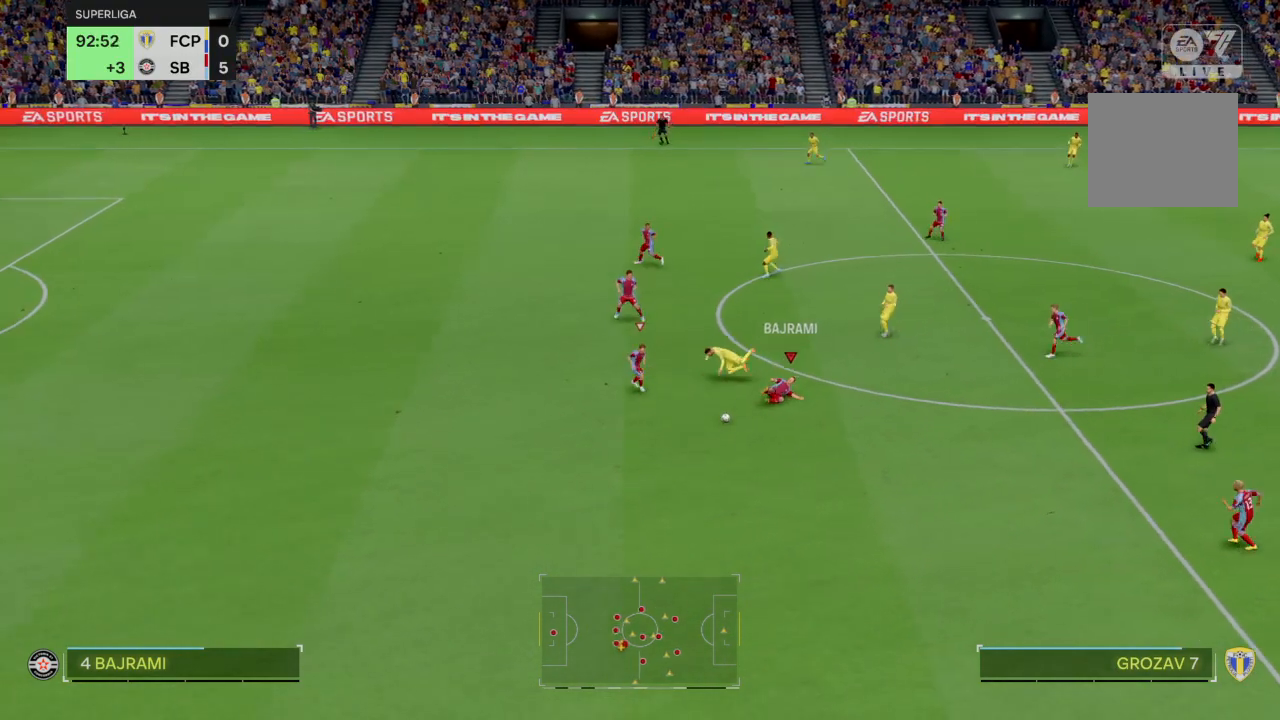
{"buttons": ["R2"], "left_stick": "down-left", "right_stick": "center", "events": [[100, "R2", "up"], [167, "left_stick", "down"], [234, "left_stick", "down-left"], [367, "R2", "down"]]}
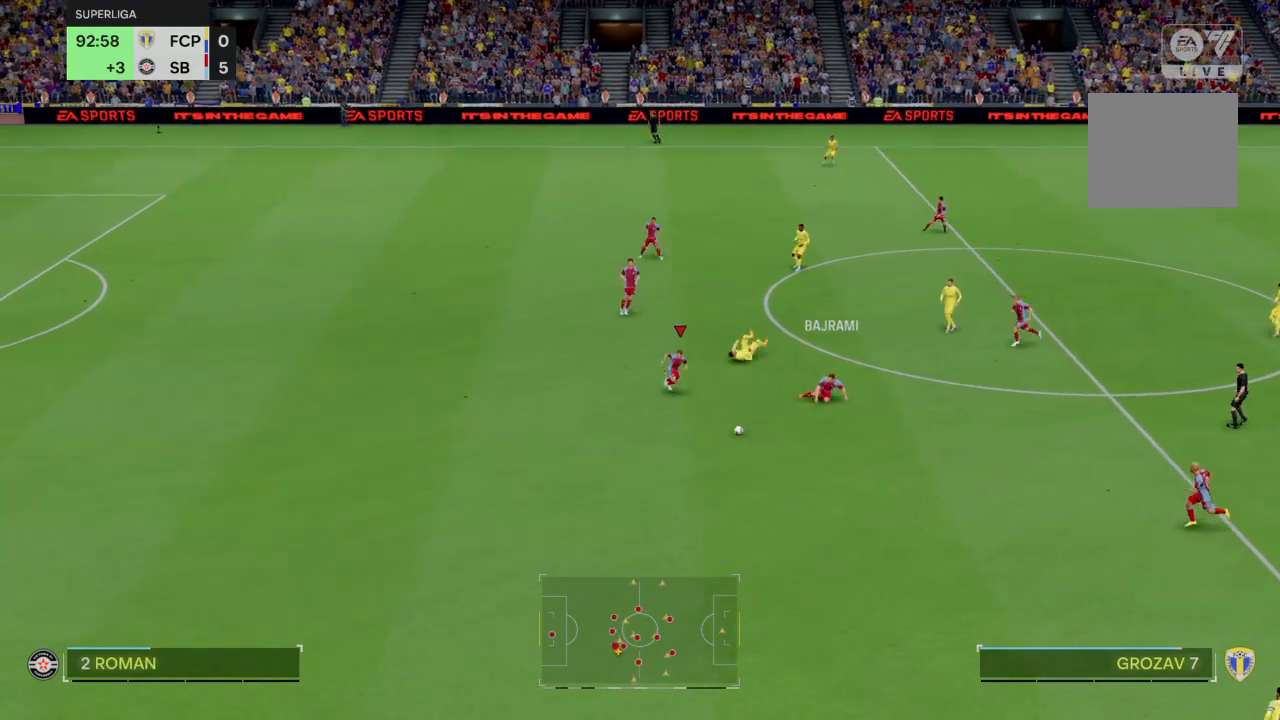
{"buttons": ["R2"], "left_stick": "down-right", "right_stick": "center", "events": [[267, "left_stick", "down-right"]]}
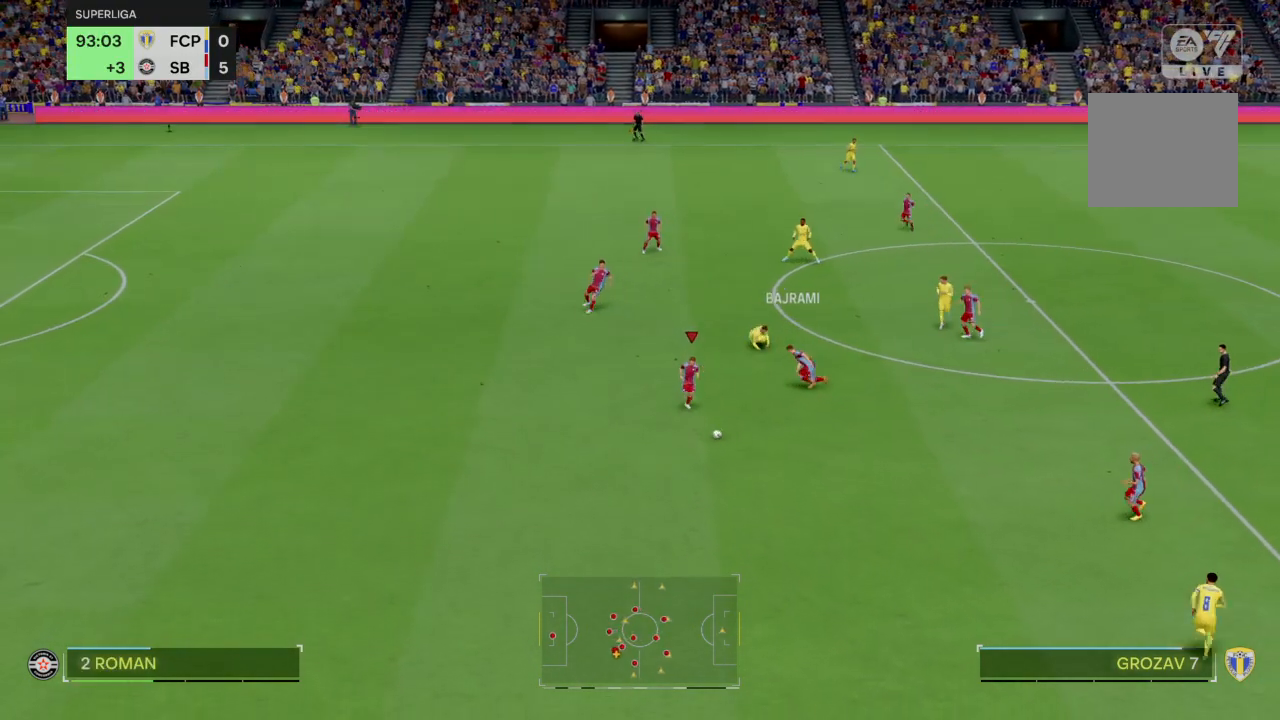
{"buttons": [], "left_stick": "down-right", "right_stick": "center", "events": [[267, "R2", "up"]]}
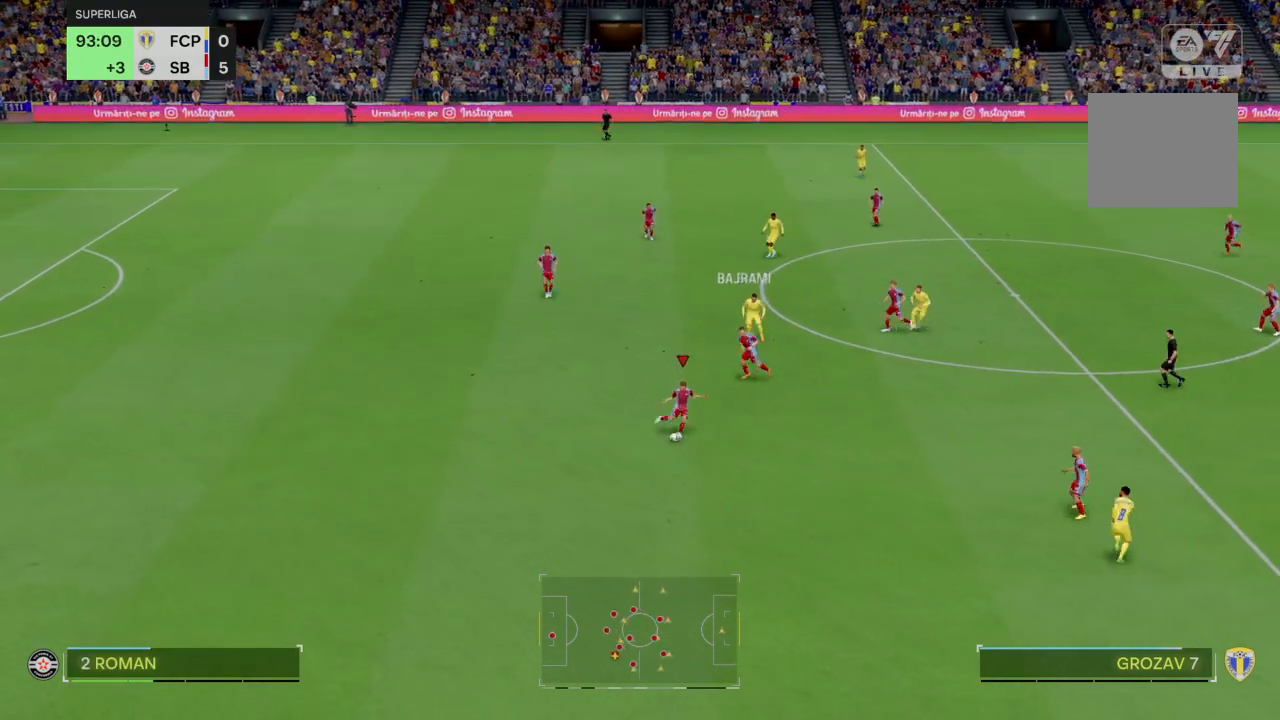
{"buttons": [], "left_stick": "up-right", "right_stick": "center", "events": [[133, "left_stick", "right"], [367, "left_stick", "up-right"]]}
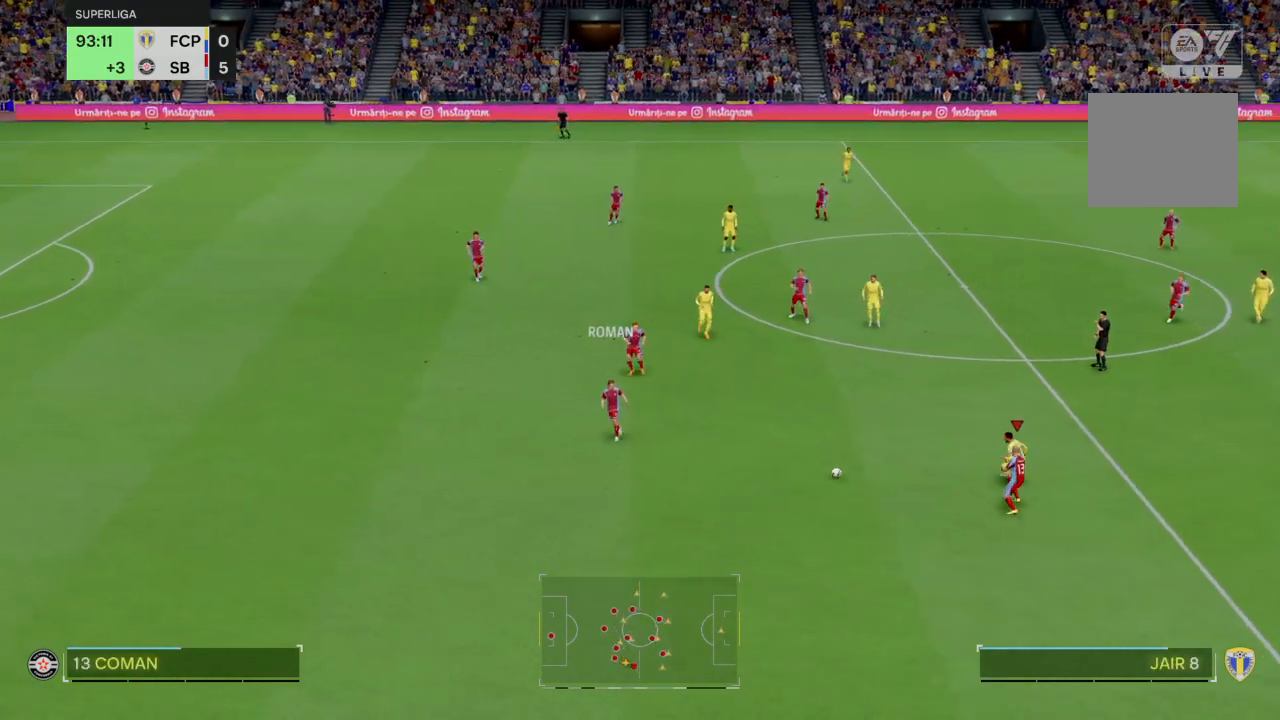
{"buttons": [], "left_stick": "up", "right_stick": "center", "events": [[34, "left_stick", "up"], [134, "left_stick", "up-left"], [367, "left_stick", "up"]]}
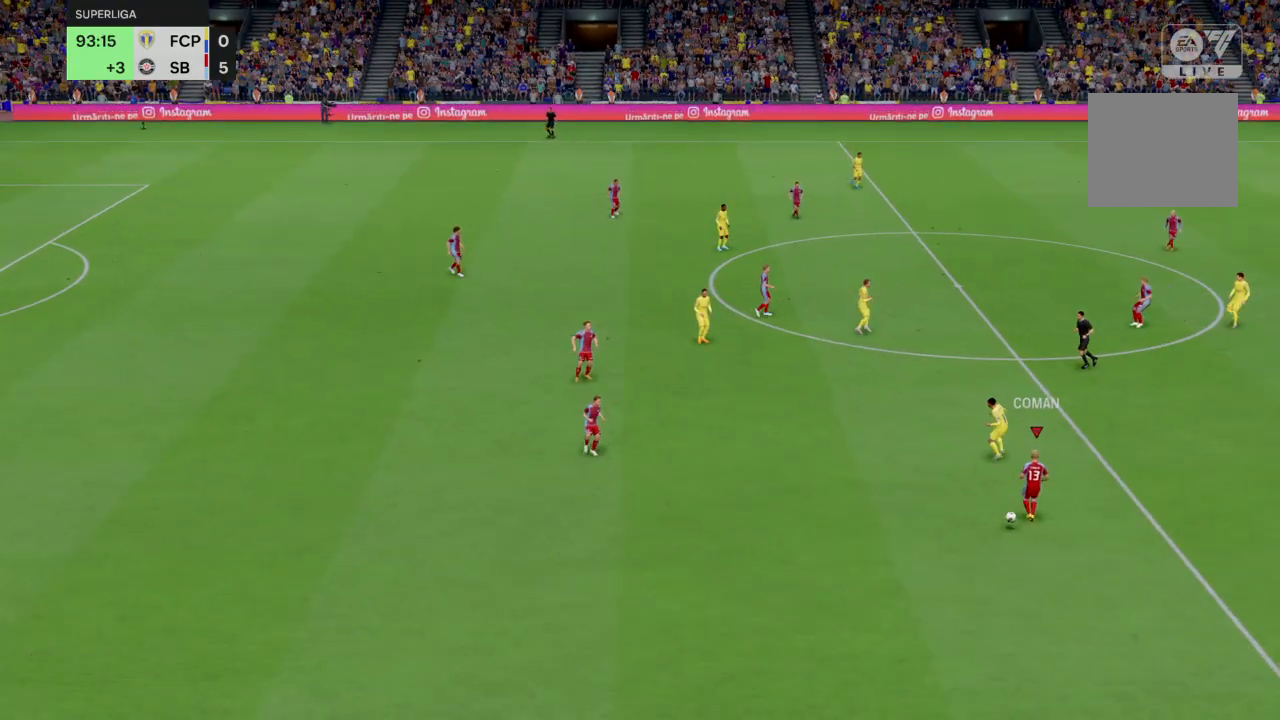
{"buttons": [], "left_stick": "center", "right_stick": "center", "events": [[33, "left_stick", "center"]]}
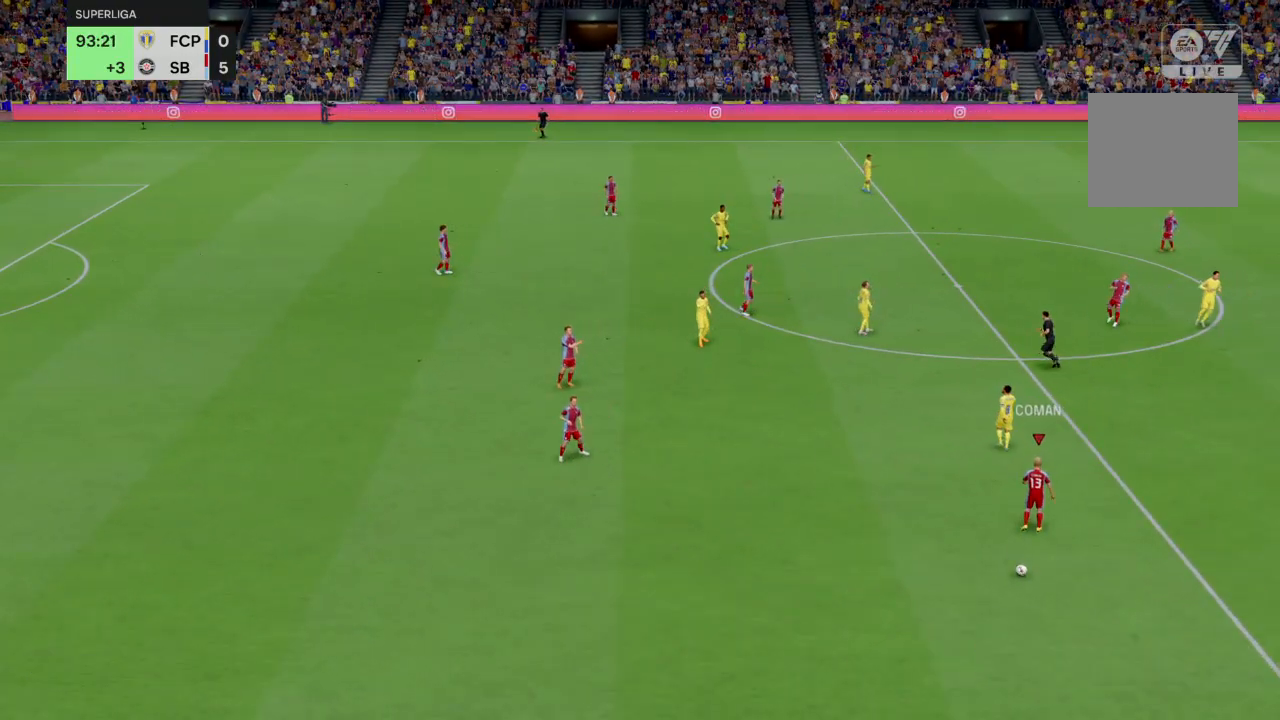
{"buttons": [], "left_stick": "center", "right_stick": "center", "events": []}
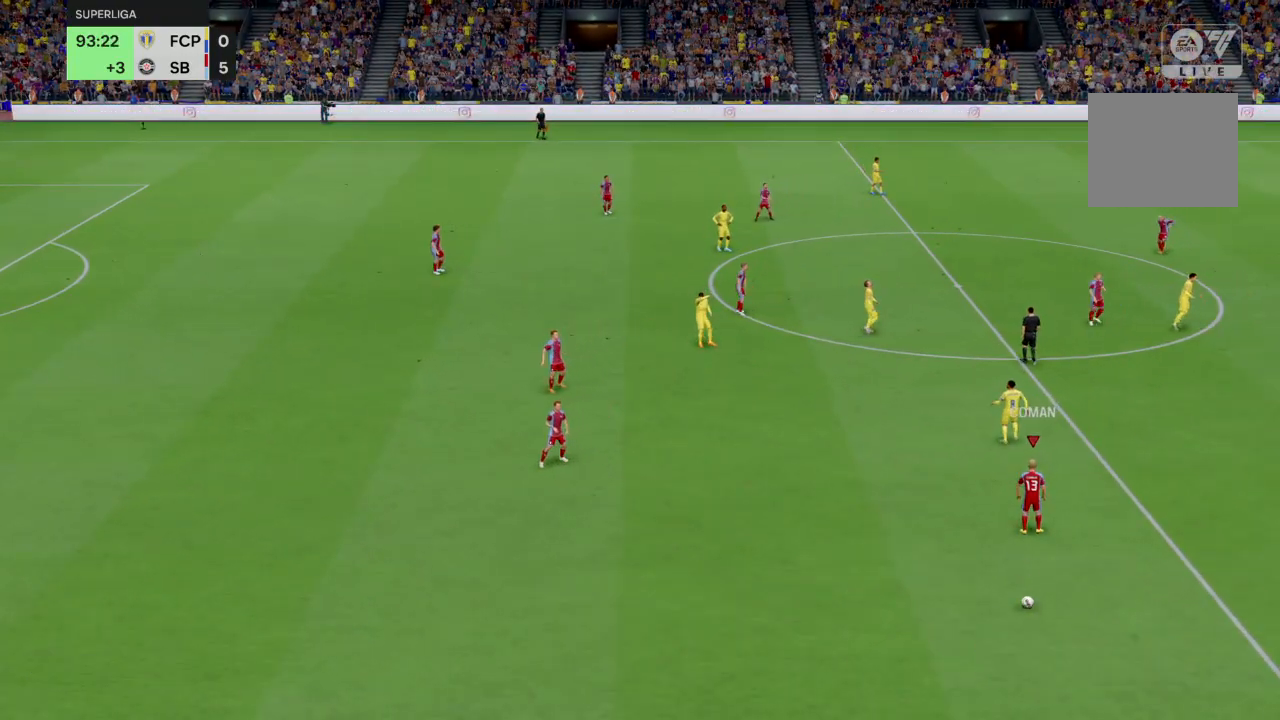
{"buttons": [], "left_stick": "center", "right_stick": "center", "events": []}
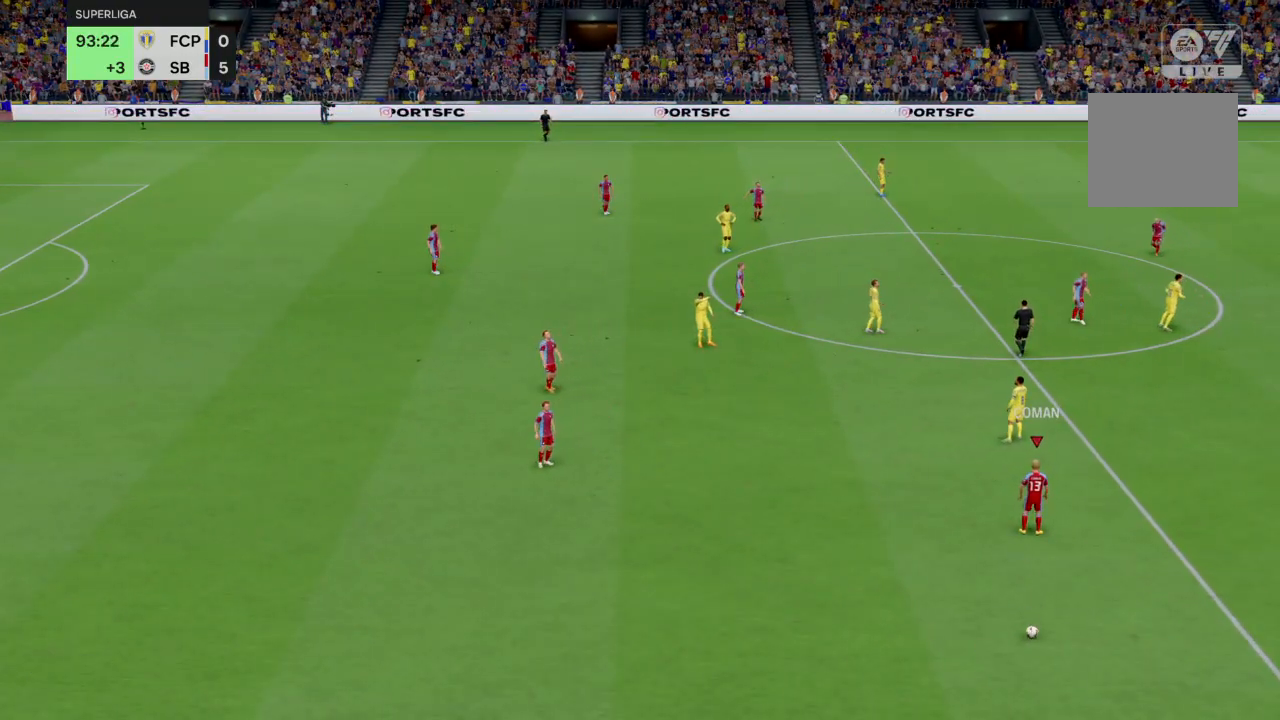
{"buttons": [], "left_stick": "center", "right_stick": "center", "events": []}
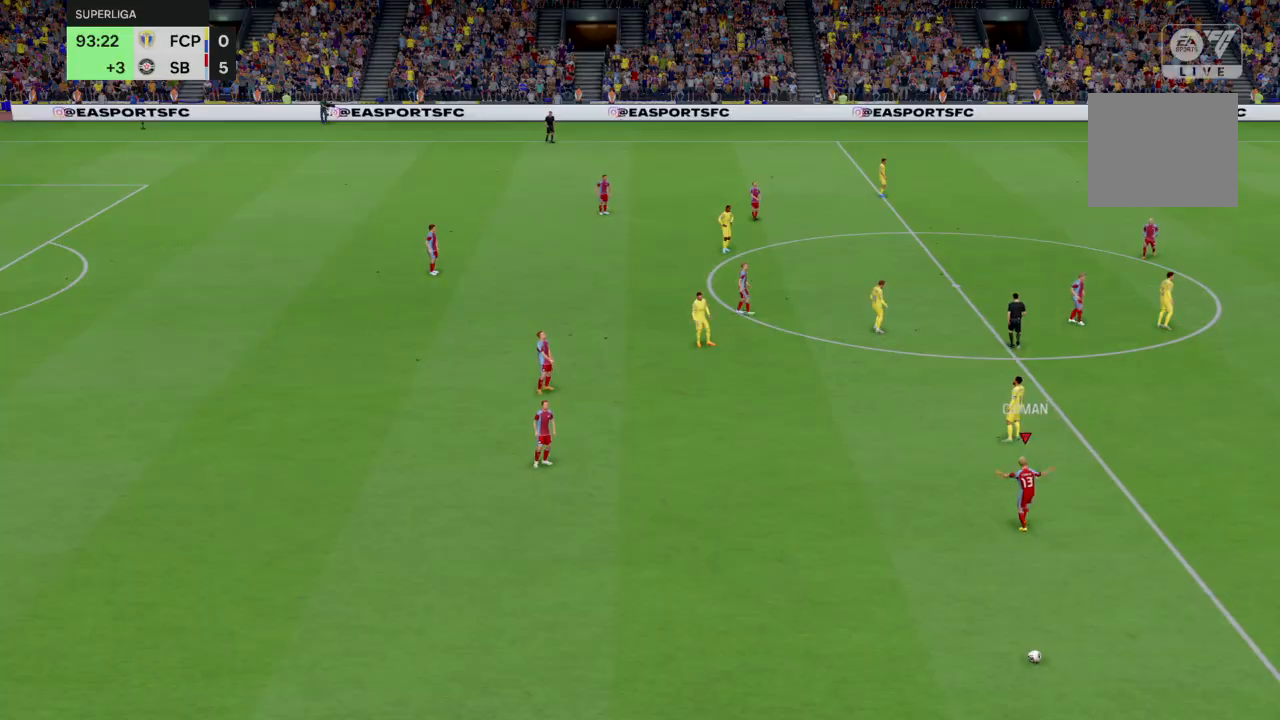
{"buttons": [], "left_stick": "center", "right_stick": "center", "events": []}
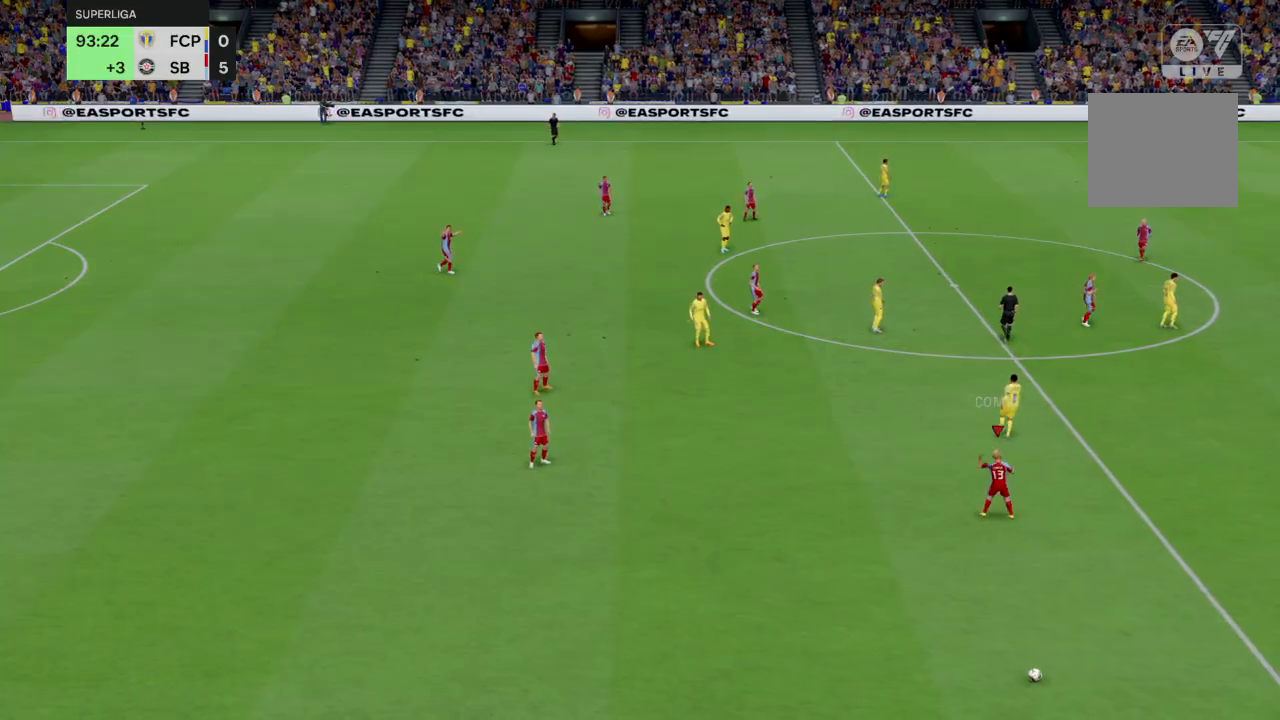
{"buttons": [], "left_stick": "center", "right_stick": "center", "events": []}